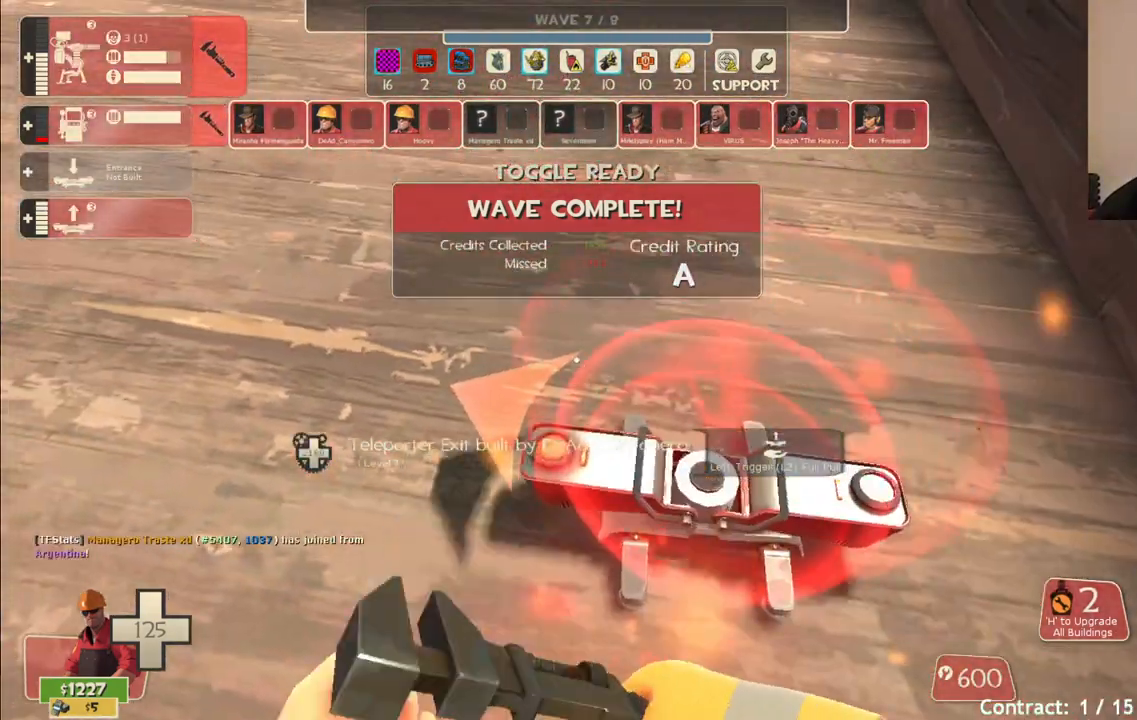
Gameplay with a controller (PlayStation layout); each line is a JSON object with the inputs held at the frame after it. "events" lists button and stick changes between this image and that frame as [ms after this image, input, new state], when the widget could be followed in between.
{"buttons": [], "left_stick": "center", "right_stick": "down", "events": [[400, "right_stick", "down"]]}
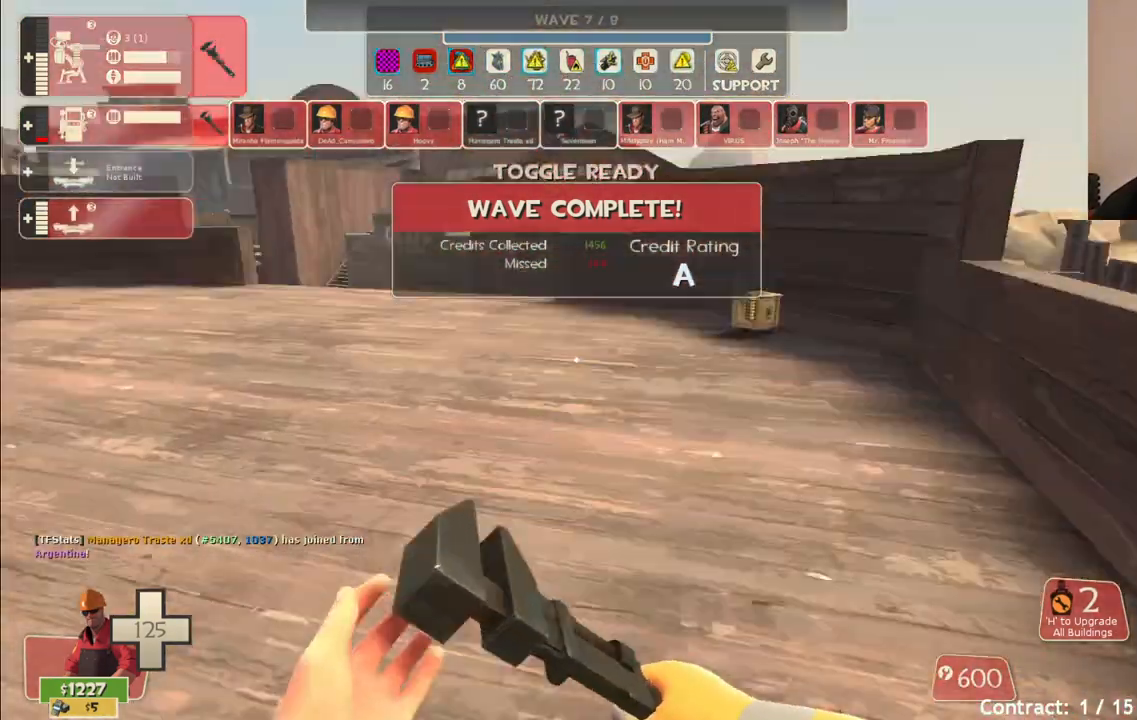
{"buttons": [], "left_stick": "center", "right_stick": "center", "events": [[50, "right_stick", "center"]]}
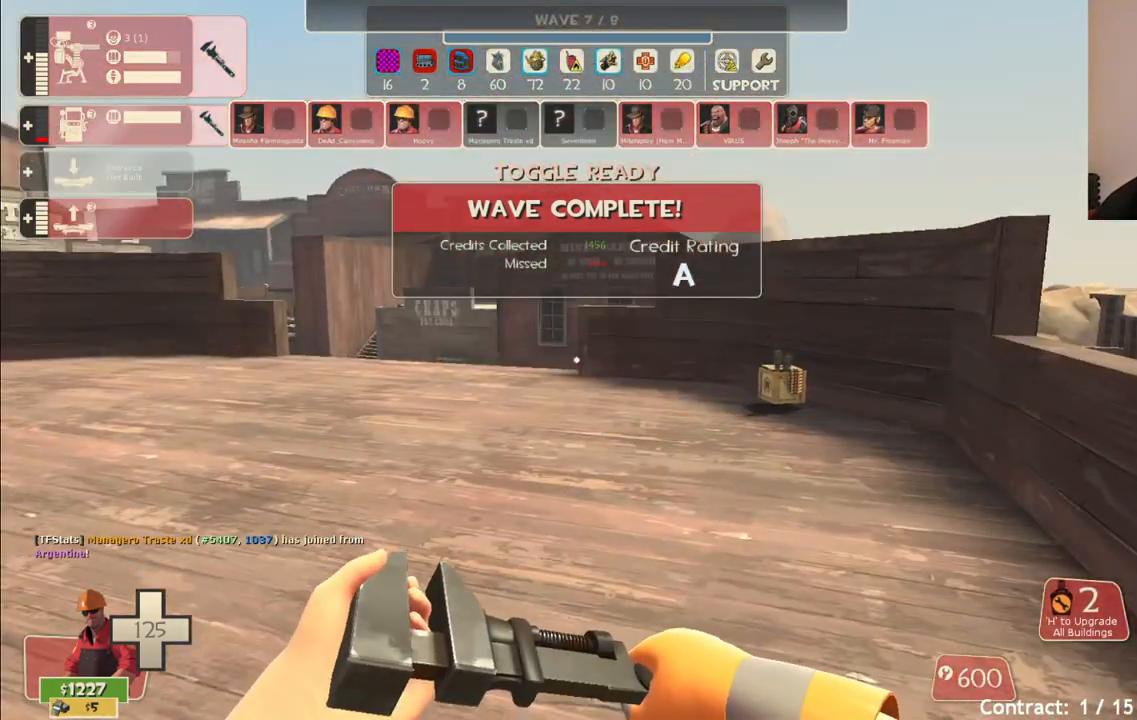
{"buttons": [], "left_stick": "center", "right_stick": "center", "events": []}
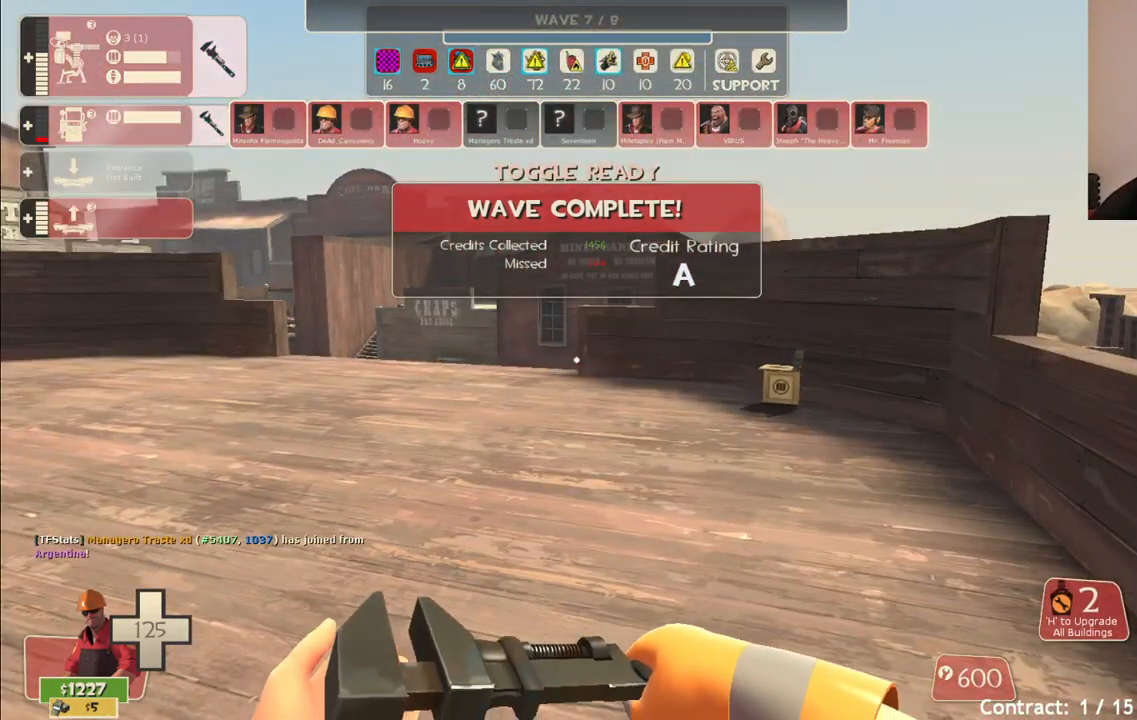
{"buttons": [], "left_stick": "center", "right_stick": "center", "events": []}
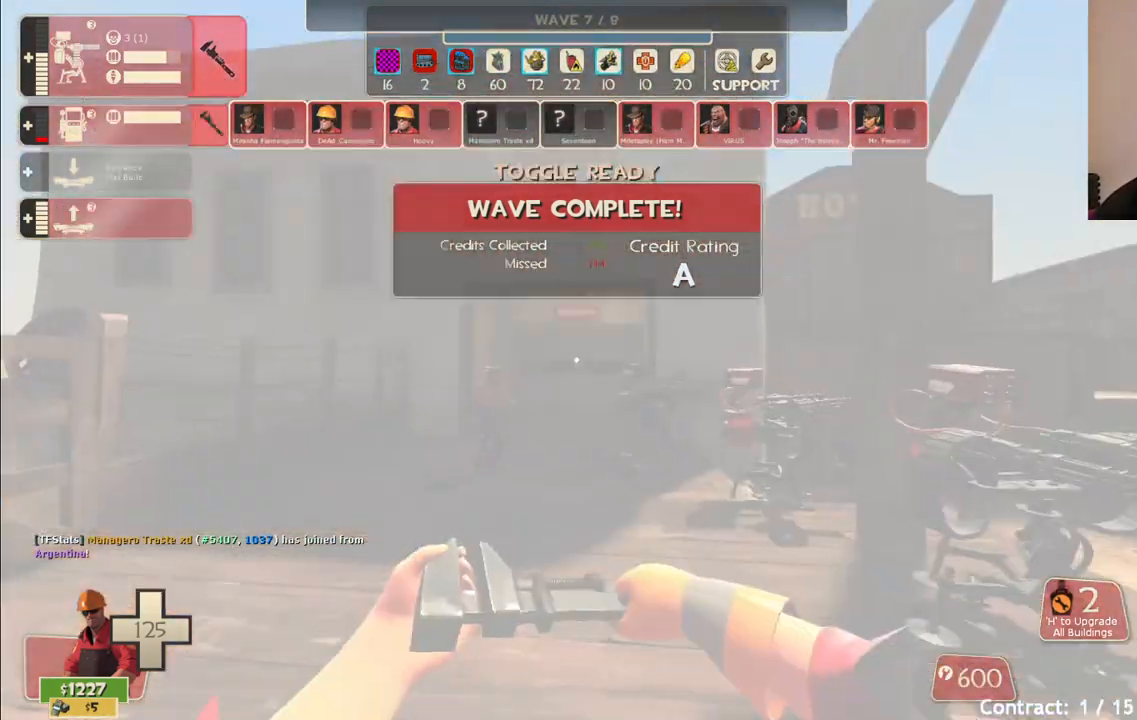
{"buttons": [], "left_stick": "left", "right_stick": "left", "events": [[400, "left_stick", "left"], [450, "right_stick", "left"]]}
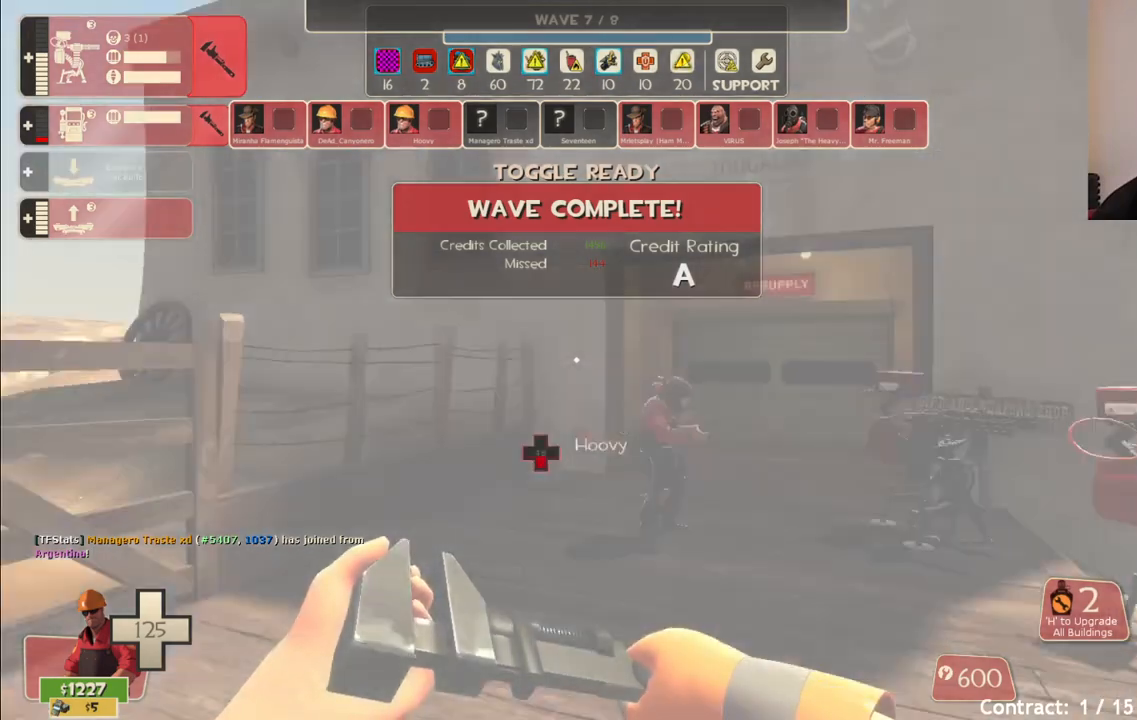
{"buttons": [], "left_stick": "up", "right_stick": "center", "events": [[50, "left_stick", "up"], [67, "right_stick", "center"]]}
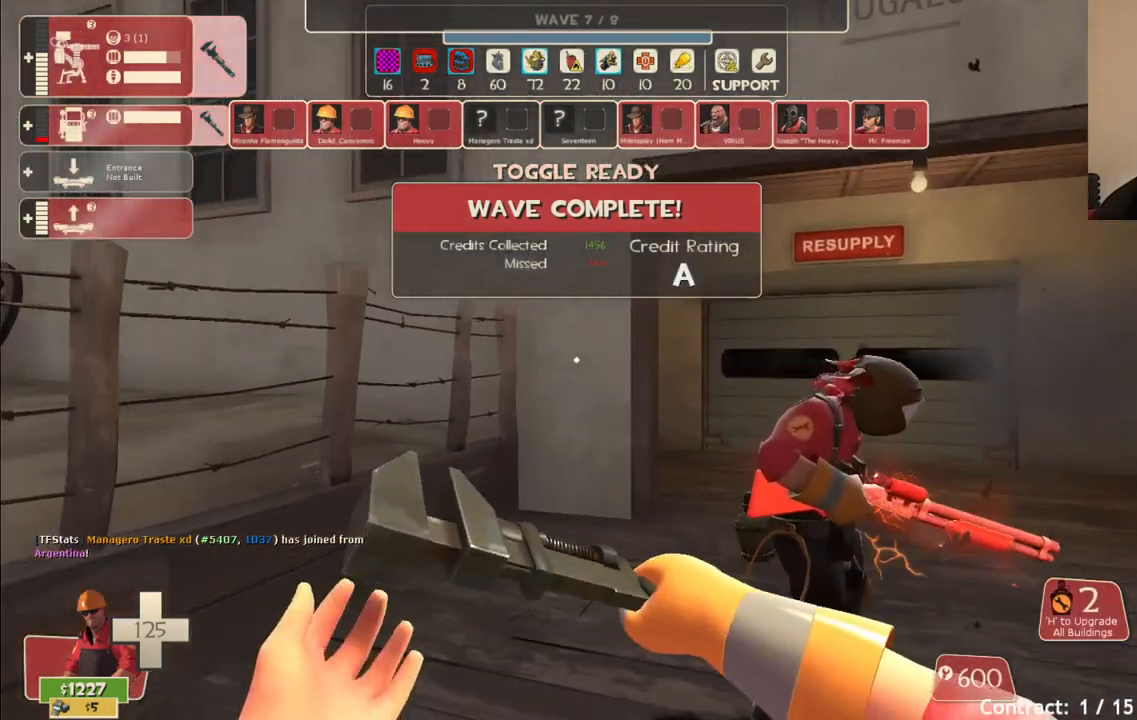
{"buttons": [], "left_stick": "up", "right_stick": "center", "events": []}
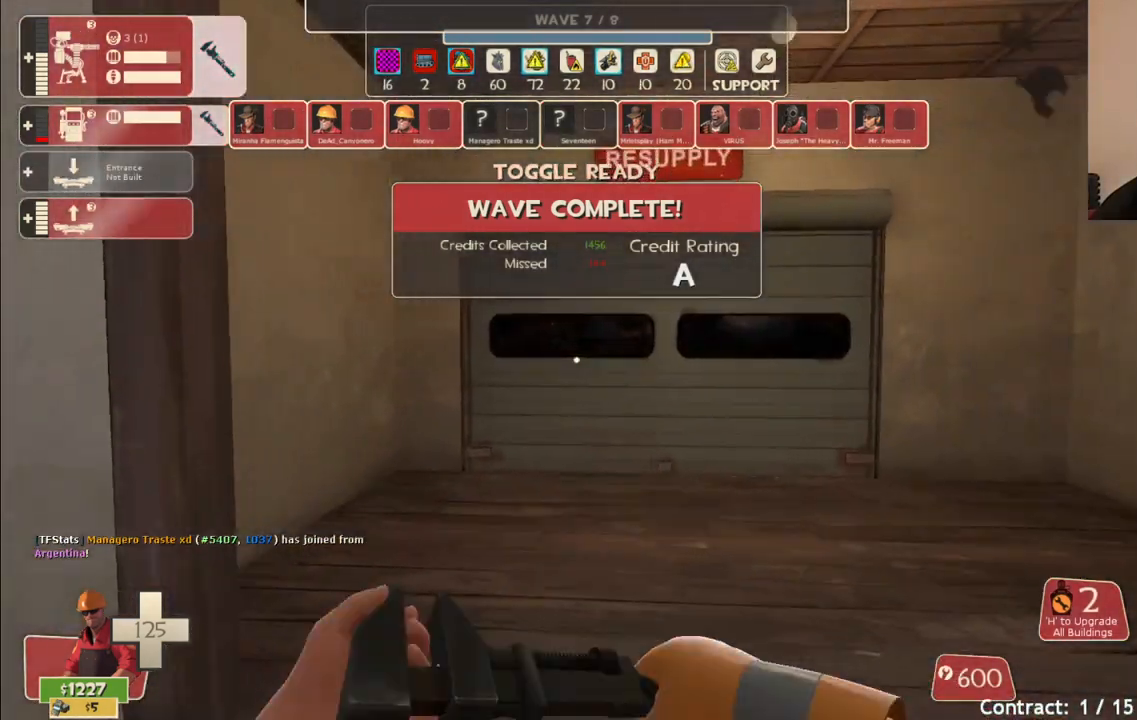
{"buttons": [], "left_stick": "up", "right_stick": "center", "events": []}
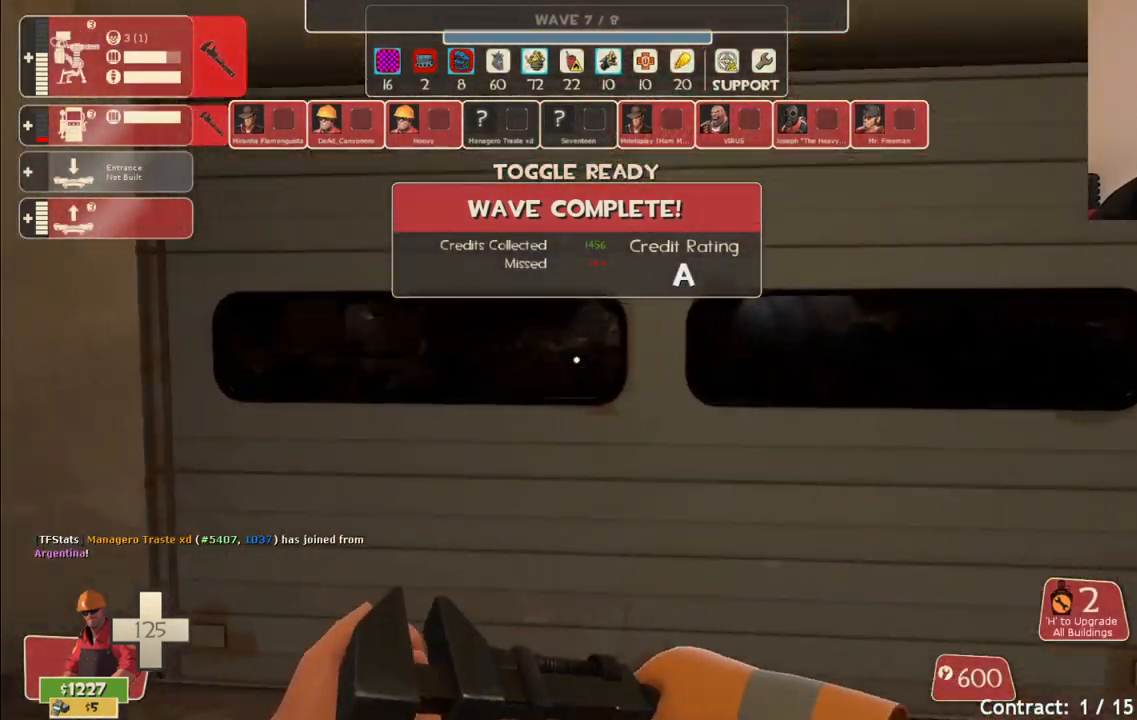
{"buttons": [], "left_stick": "up", "right_stick": "center", "events": []}
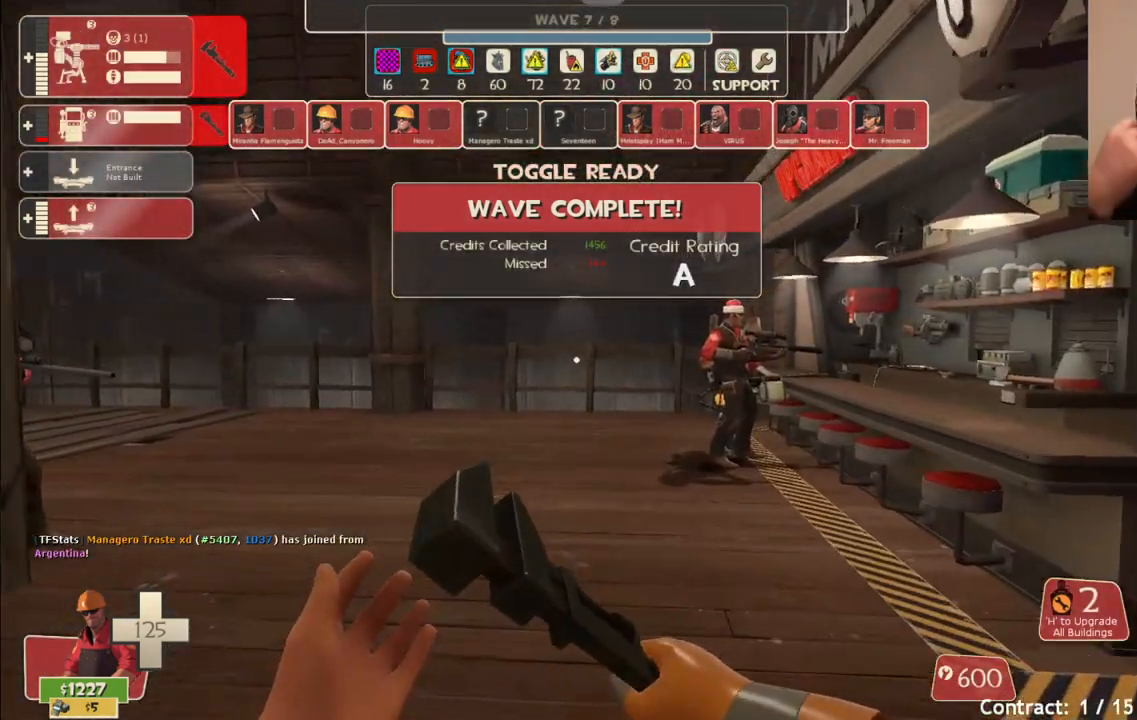
{"buttons": [], "left_stick": "up-right", "right_stick": "center", "events": [[383, "left_stick", "up-right"]]}
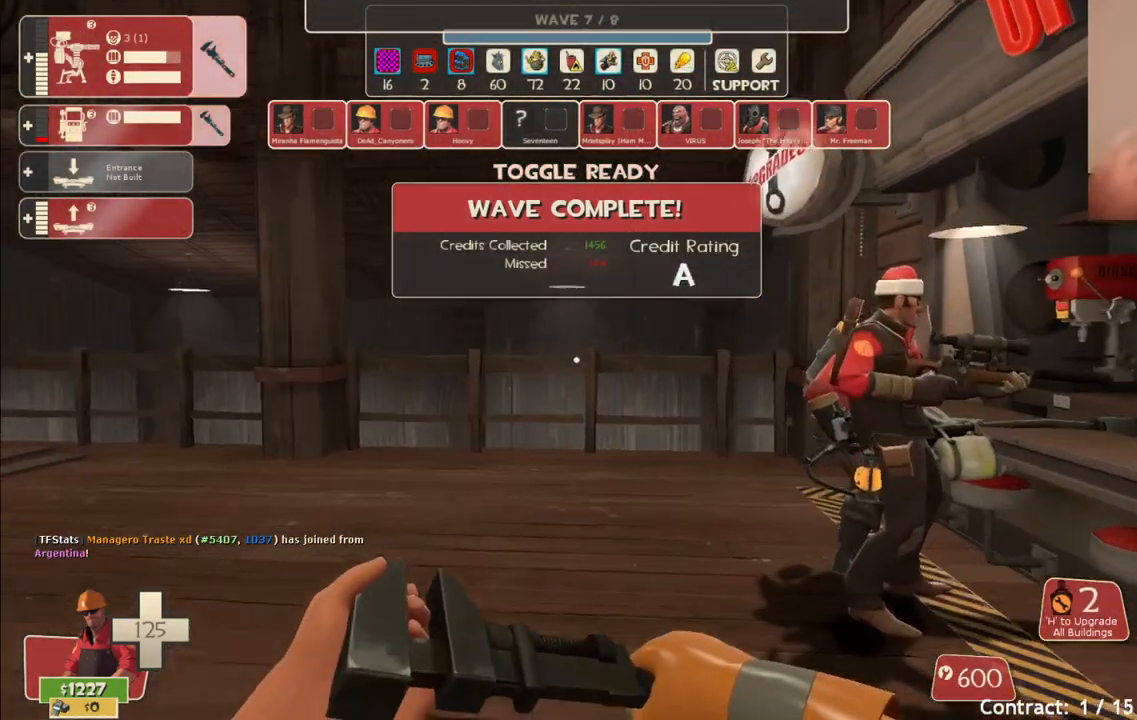
{"buttons": [], "left_stick": "center", "right_stick": "center", "events": [[233, "left_stick", "center"]]}
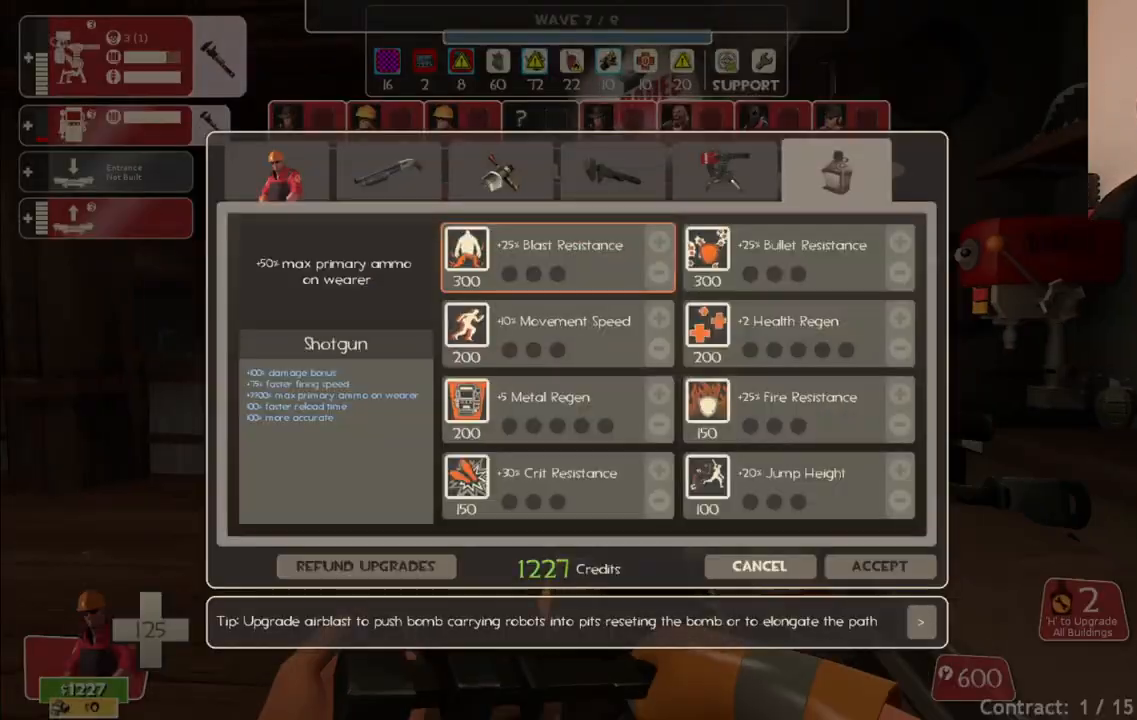
{"buttons": [], "left_stick": "center", "right_stick": "up-left", "events": [[50, "right_stick", "up-right"], [500, "right_stick", "up-left"]]}
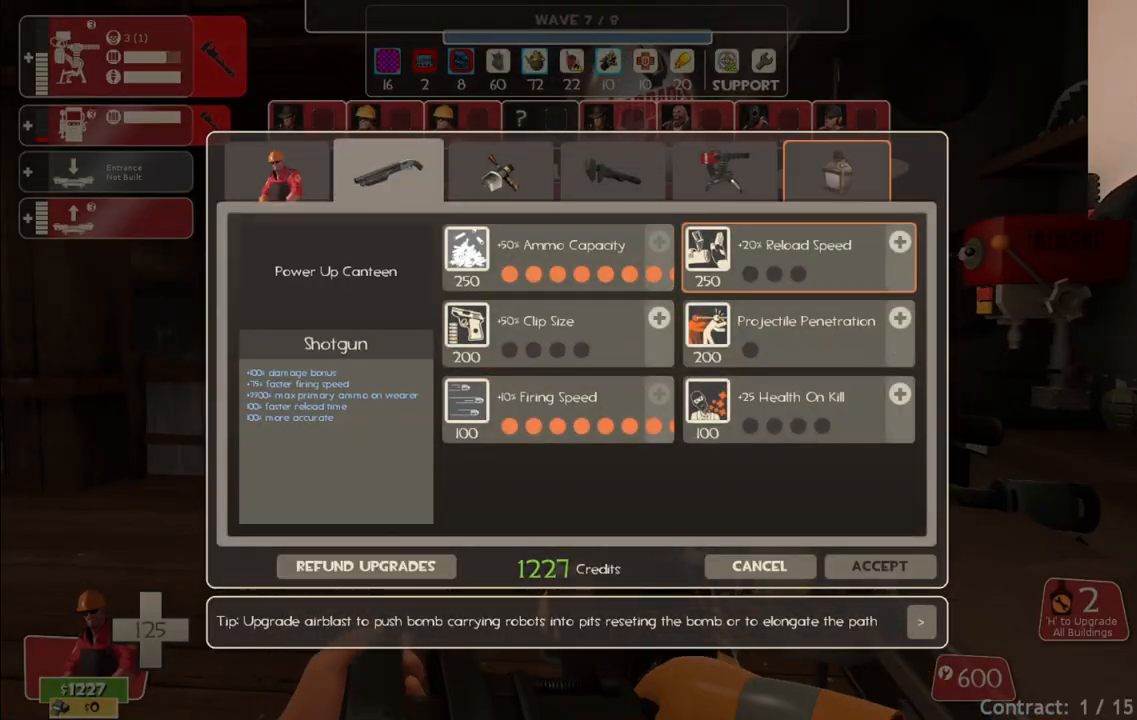
{"buttons": [], "left_stick": "center", "right_stick": "down-left", "events": [[17, "right_stick", "center"], [200, "R2", "down"], [333, "R2", "up"], [367, "right_stick", "down-left"]]}
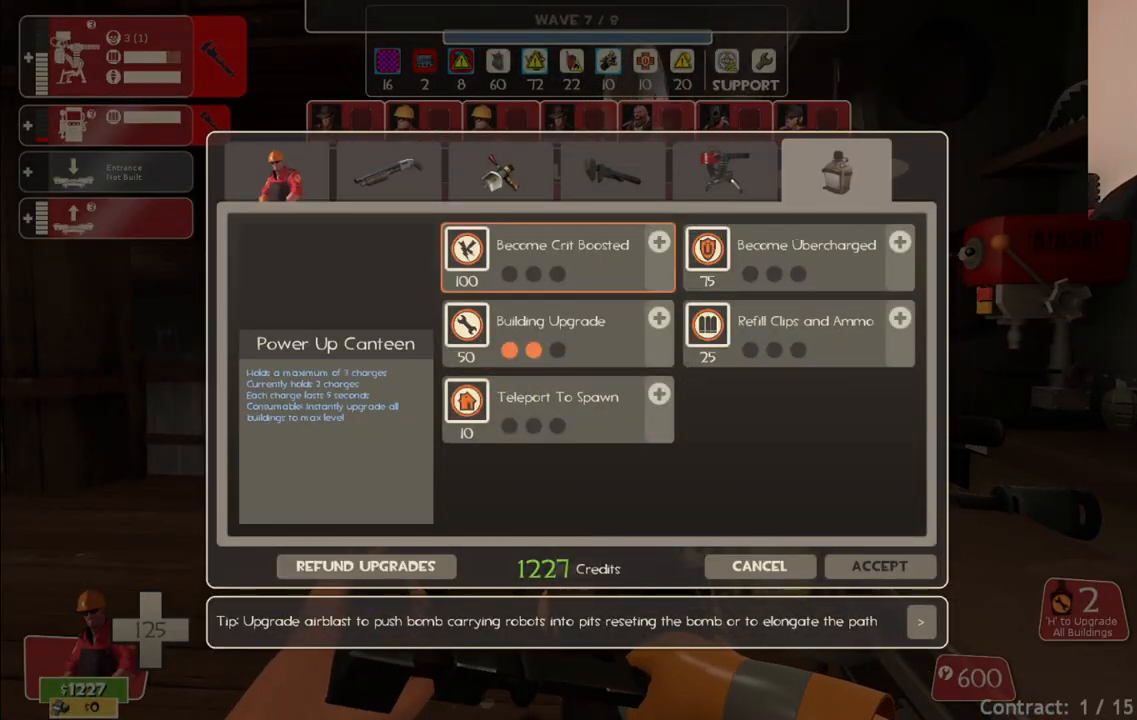
{"buttons": [], "left_stick": "center", "right_stick": "center", "events": [[183, "right_stick", "center"], [433, "right_stick", "right"], [500, "right_stick", "center"]]}
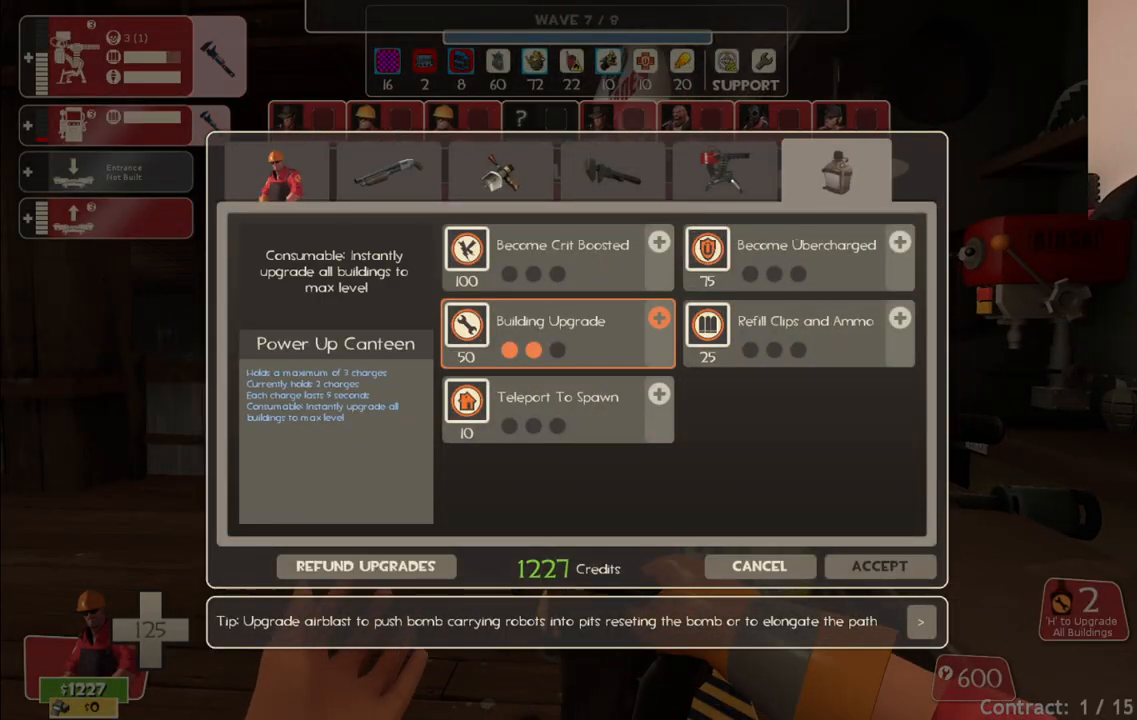
{"buttons": [], "left_stick": "center", "right_stick": "center", "events": [[100, "R2", "down"], [233, "R2", "up"]]}
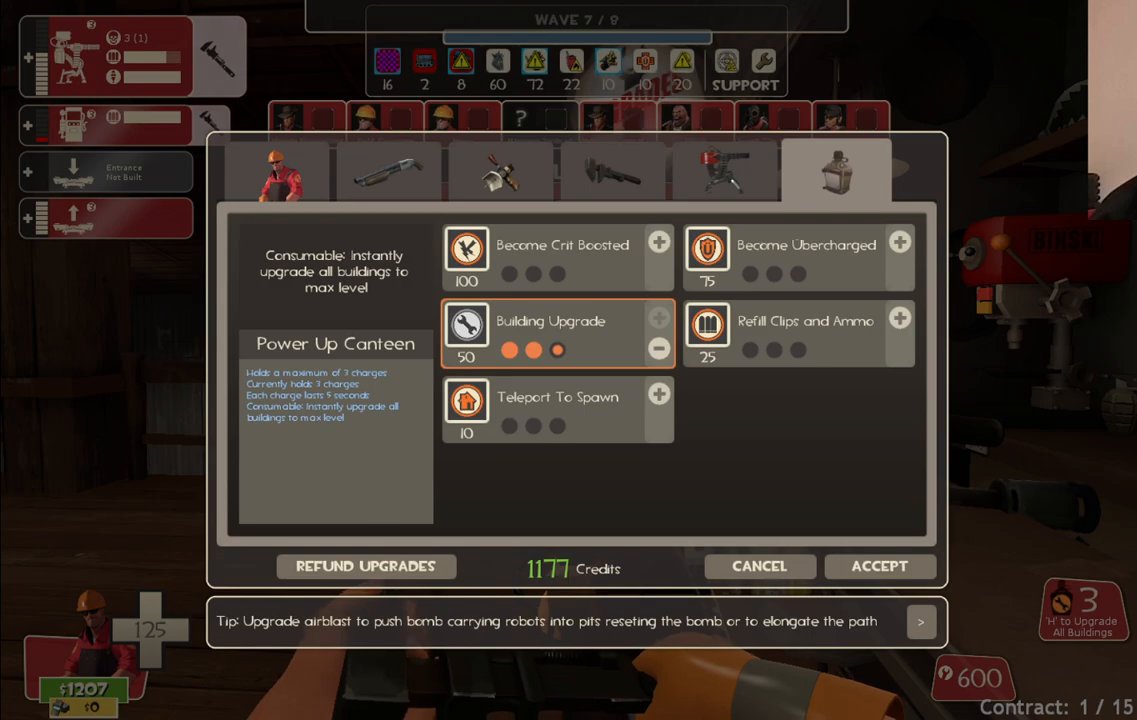
{"buttons": ["R2"], "left_stick": "center", "right_stick": "center", "events": [[50, "right_stick", "up"], [250, "right_stick", "center"], [433, "R2", "down"]]}
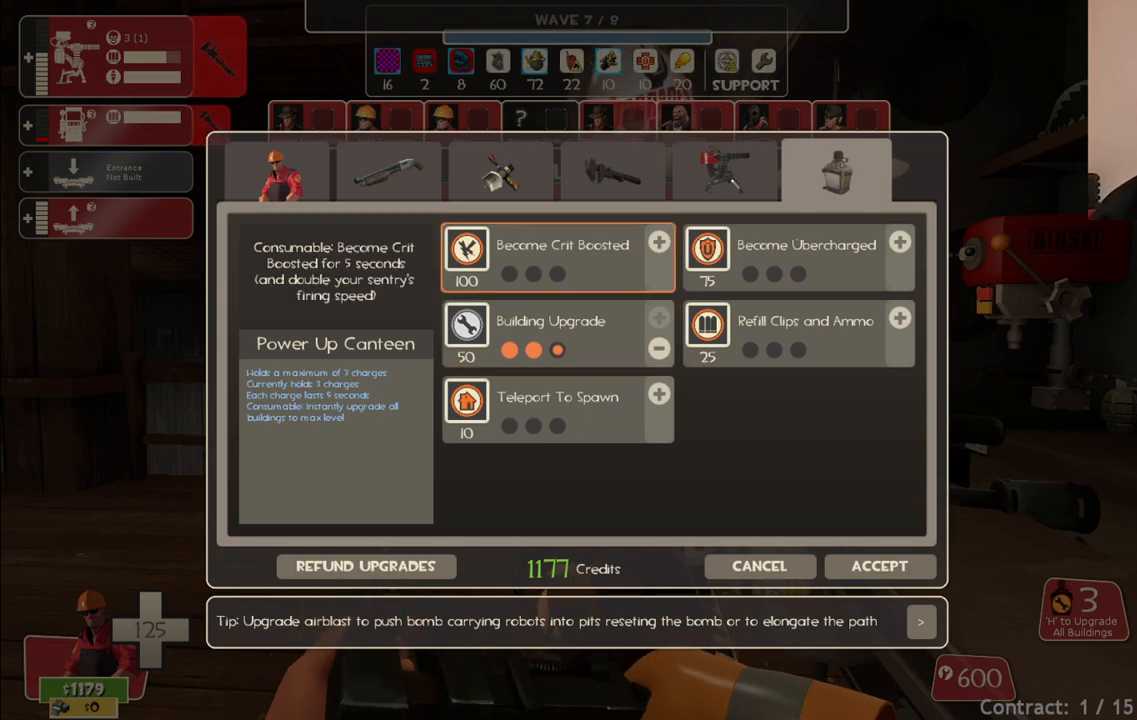
{"buttons": [], "left_stick": "center", "right_stick": "center", "events": [[50, "right_stick", "right"], [100, "R2", "up"], [150, "right_stick", "center"], [200, "R2", "down"], [333, "R2", "up"]]}
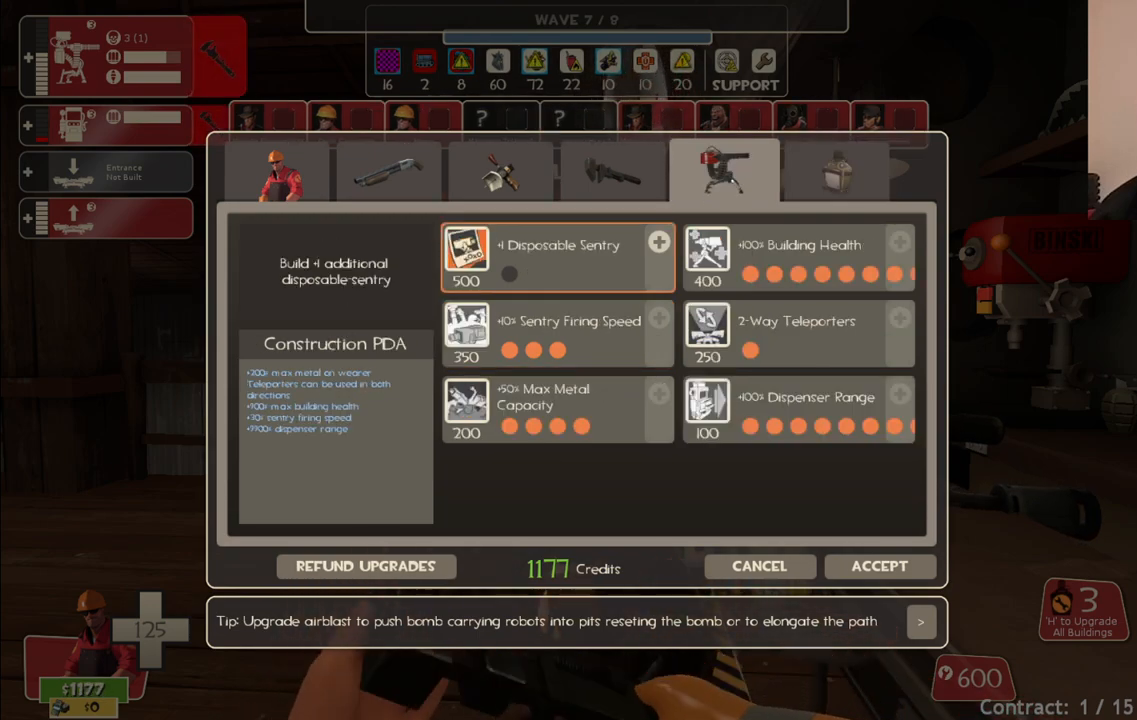
{"buttons": [], "left_stick": "center", "right_stick": "left", "events": [[333, "right_stick", "left"]]}
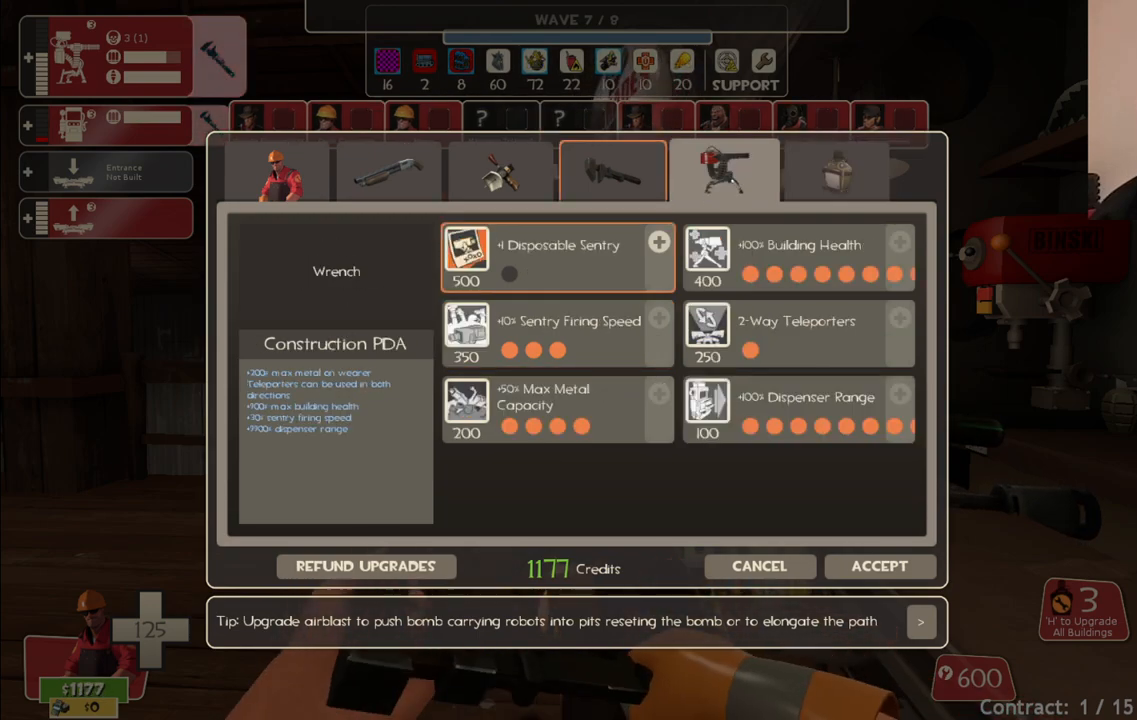
{"buttons": ["R2"], "left_stick": "center", "right_stick": "center", "events": [[17, "right_stick", "center"], [150, "R2", "down"], [283, "R2", "up"], [283, "right_stick", "left"], [450, "R2", "down"], [450, "right_stick", "center"]]}
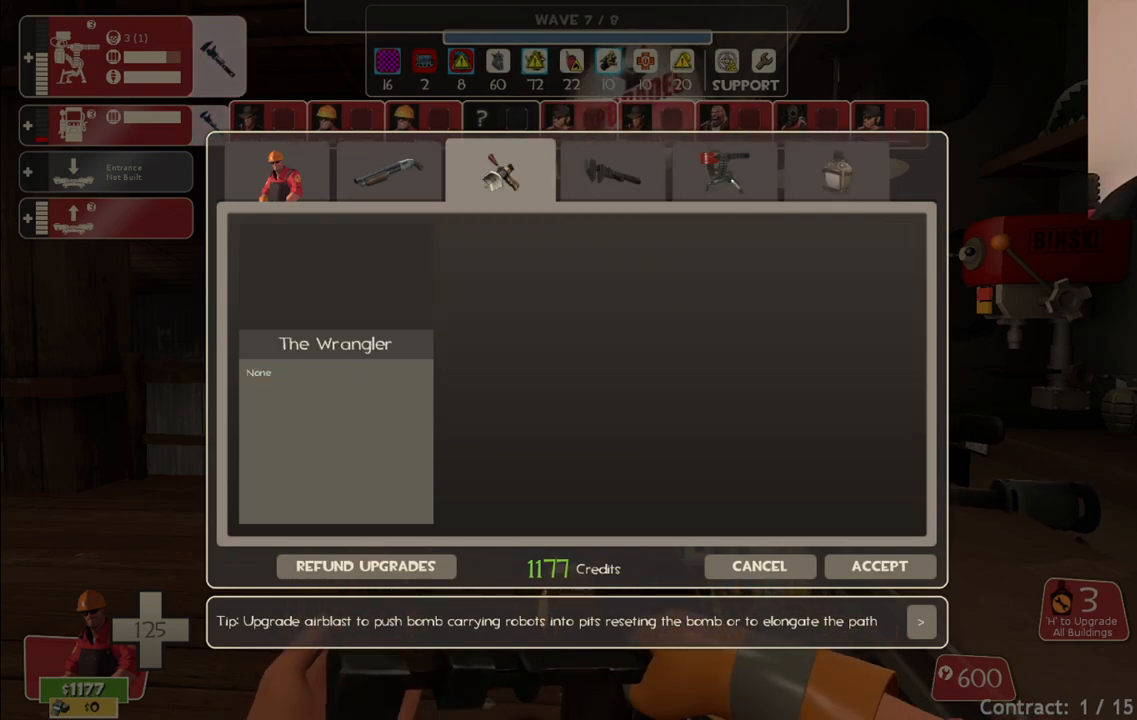
{"buttons": [], "left_stick": "center", "right_stick": "left", "events": [[83, "R2", "up"], [83, "right_stick", "left"], [200, "R2", "down"], [250, "right_stick", "center"], [333, "R2", "up"], [417, "right_stick", "left"]]}
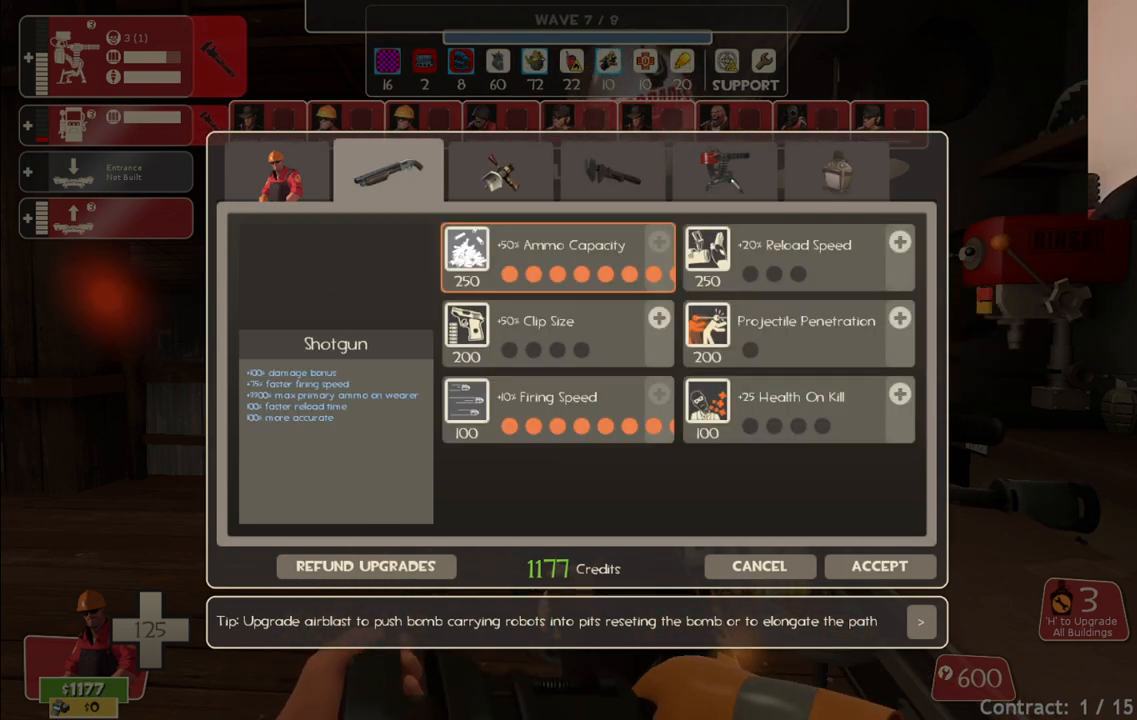
{"buttons": [], "left_stick": "center", "right_stick": "down-right", "events": [[17, "R2", "down"], [50, "right_stick", "center"], [167, "R2", "up"], [500, "right_stick", "down-right"]]}
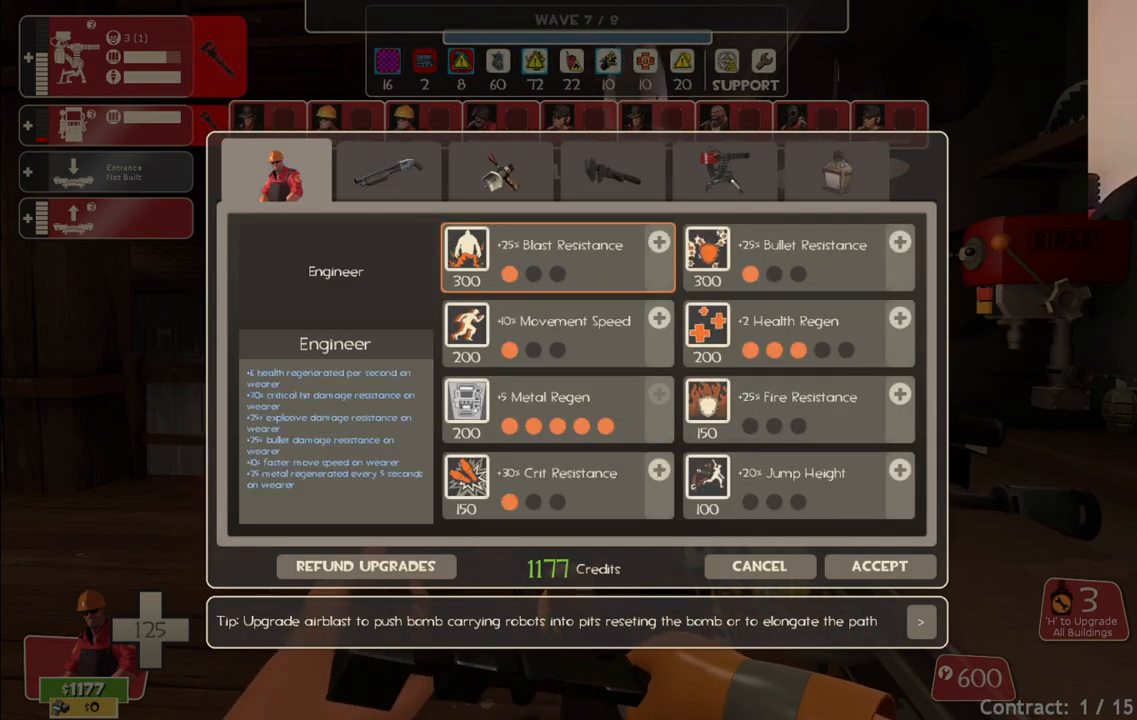
{"buttons": [], "left_stick": "center", "right_stick": "center", "events": [[433, "right_stick", "center"]]}
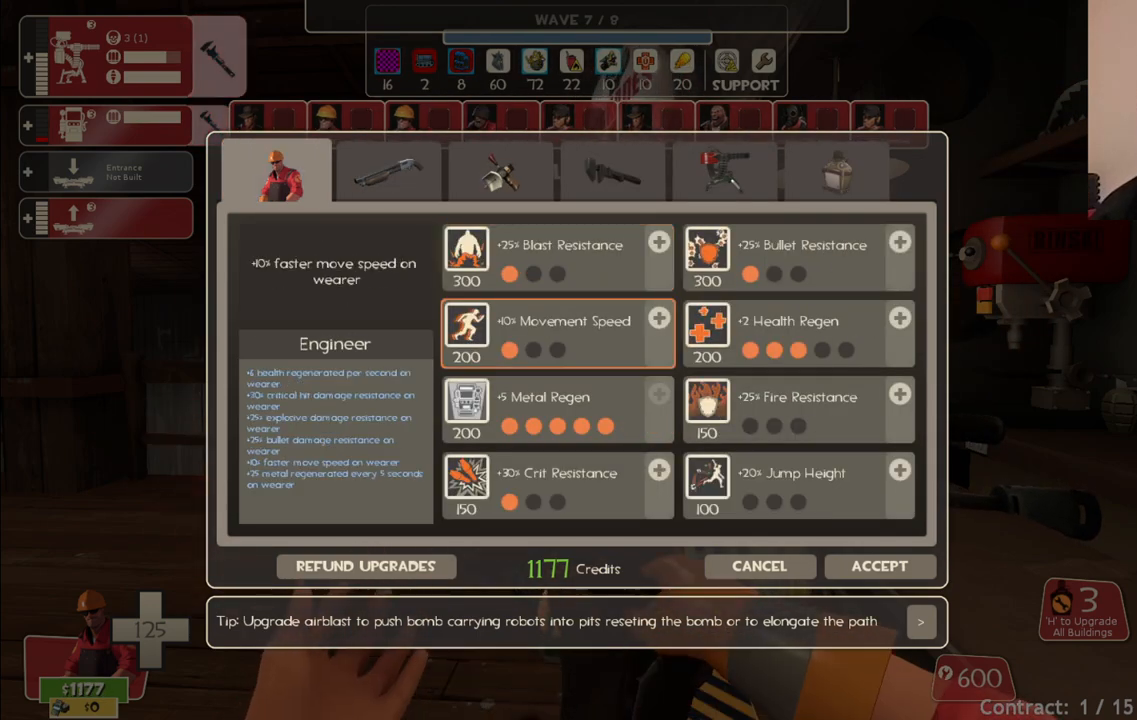
{"buttons": [], "left_stick": "center", "right_stick": "center", "events": []}
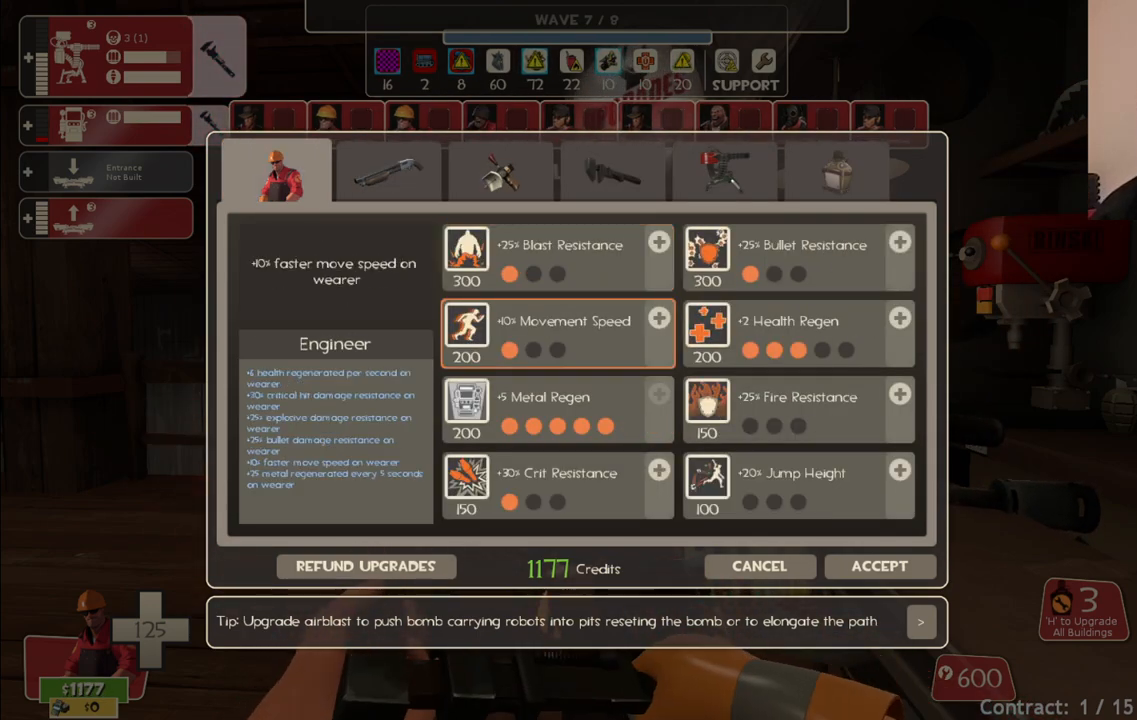
{"buttons": [], "left_stick": "center", "right_stick": "center", "events": [[283, "right_stick", "down"], [483, "right_stick", "center"]]}
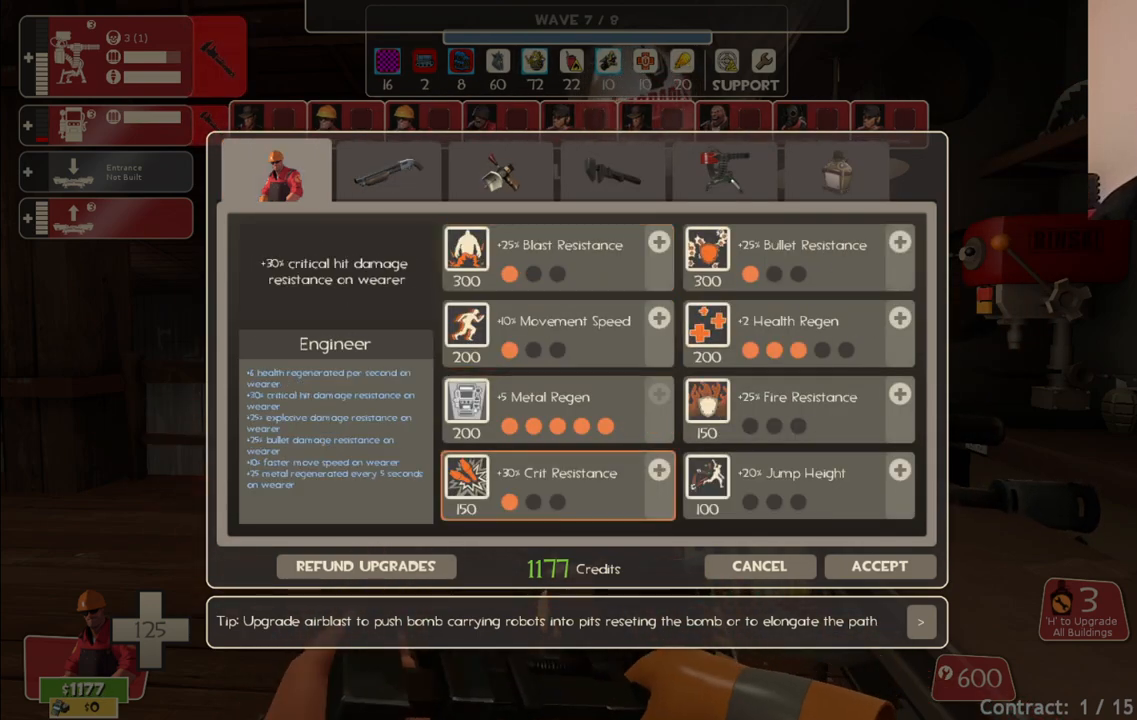
{"buttons": [], "left_stick": "center", "right_stick": "center", "events": [[133, "right_stick", "right"], [250, "right_stick", "center"]]}
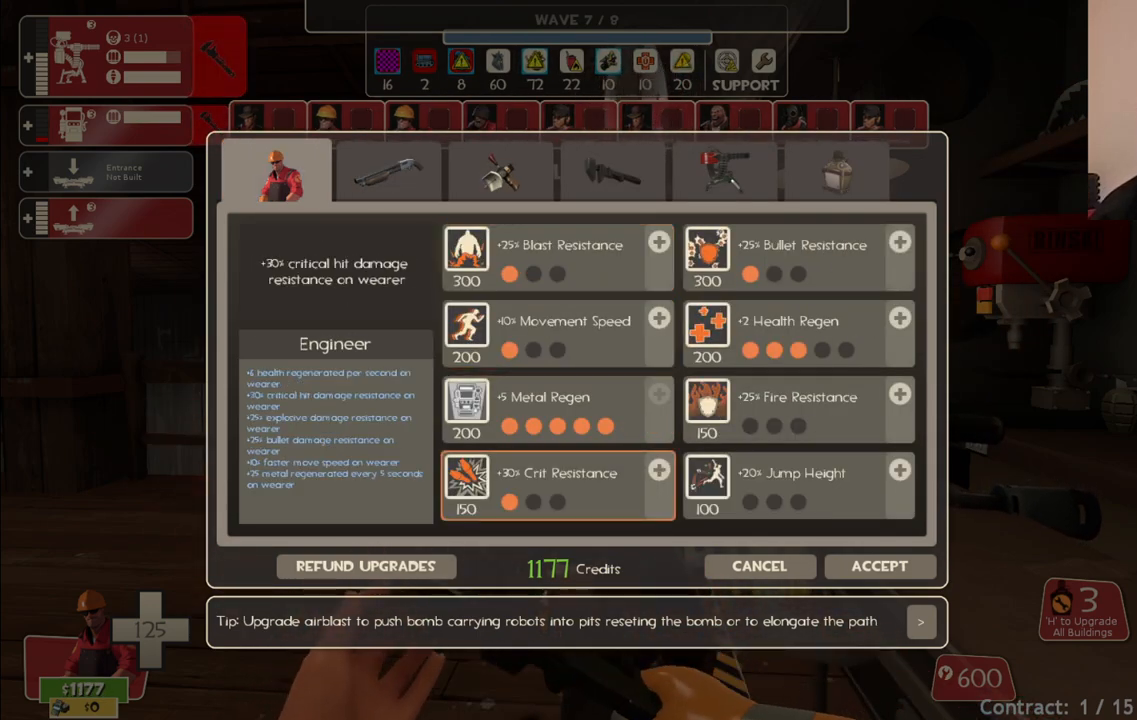
{"buttons": [], "left_stick": "center", "right_stick": "up-right", "events": [[200, "right_stick", "up-right"]]}
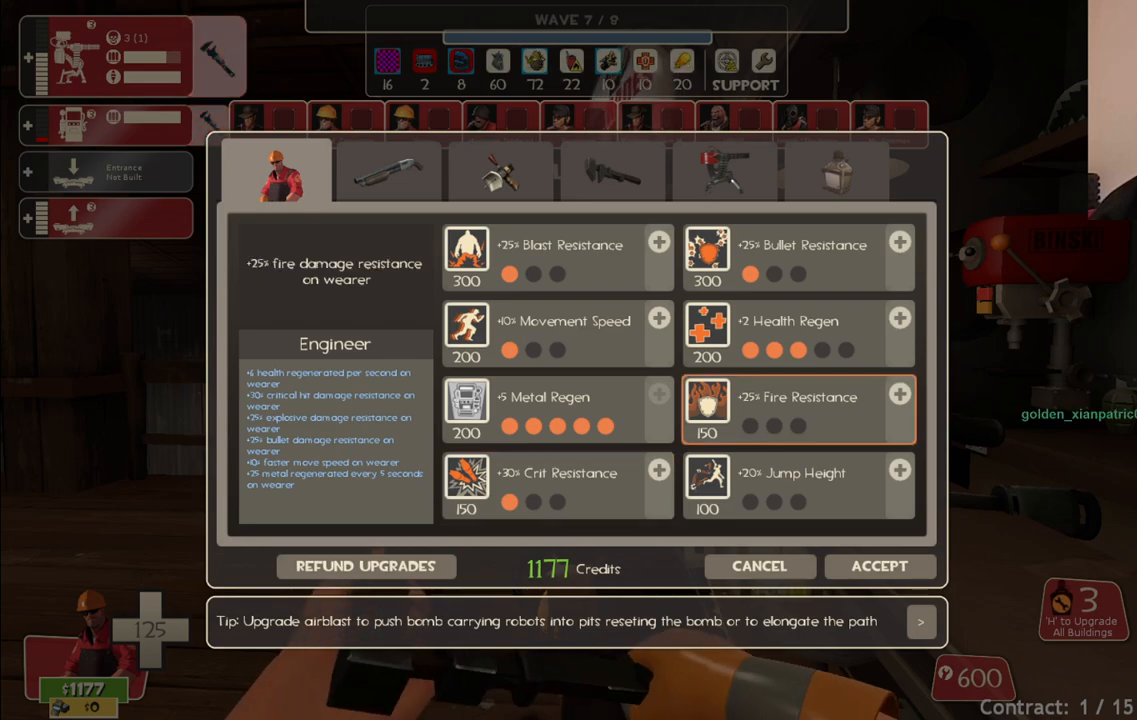
{"buttons": [], "left_stick": "center", "right_stick": "center", "events": [[17, "right_stick", "center"]]}